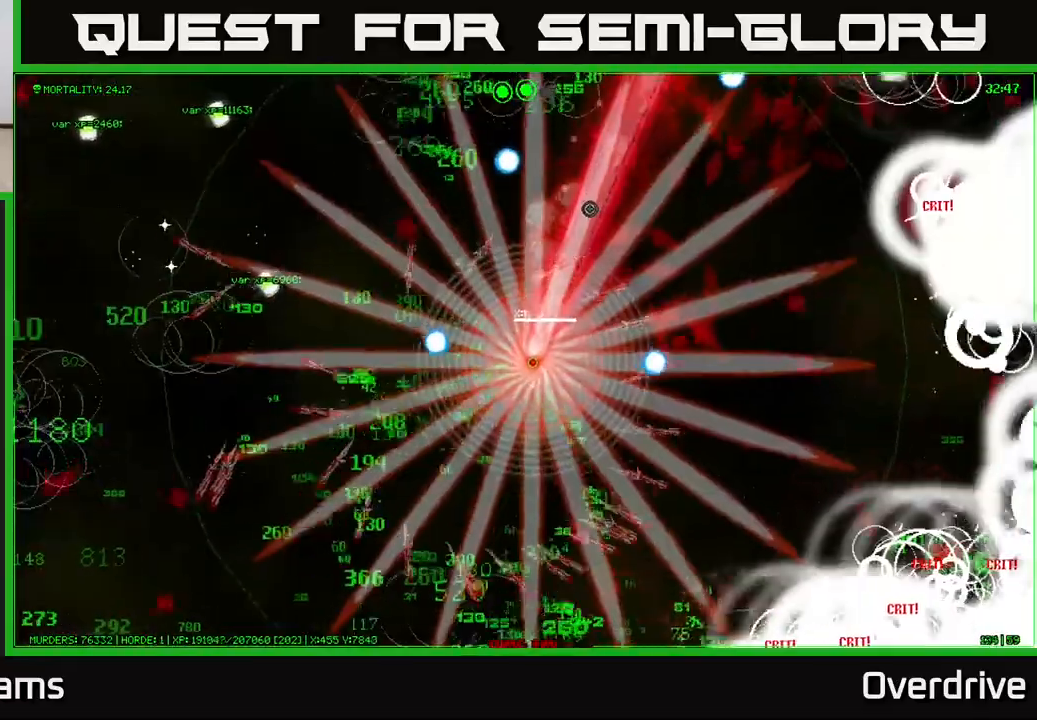
Gameplay with a controller (Xbox layout); each line is a JSON object with the inputs held at the frame after it. "events" lists button and stick changes between this image and that frame as [ms after this image, input, new state], when the widget could be followed in between.
{"buttons": [], "left_stick": "down-left", "right_stick": "up-right", "events": [[333, "left_stick", "down-left"]]}
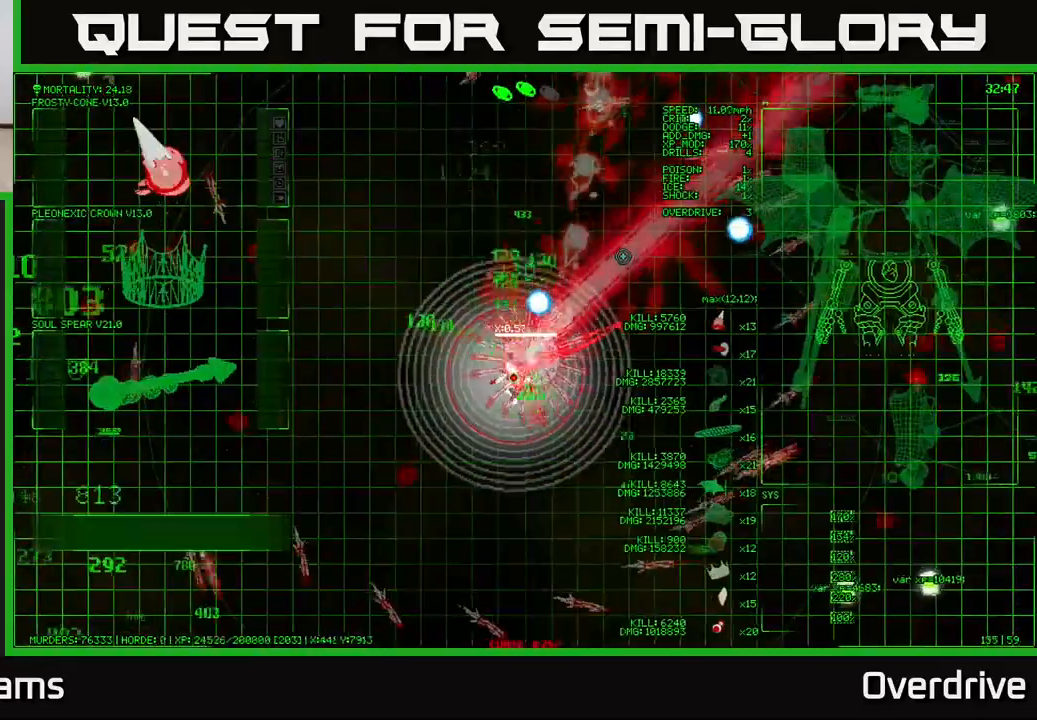
{"buttons": [], "left_stick": "down-left", "right_stick": "up-right", "events": []}
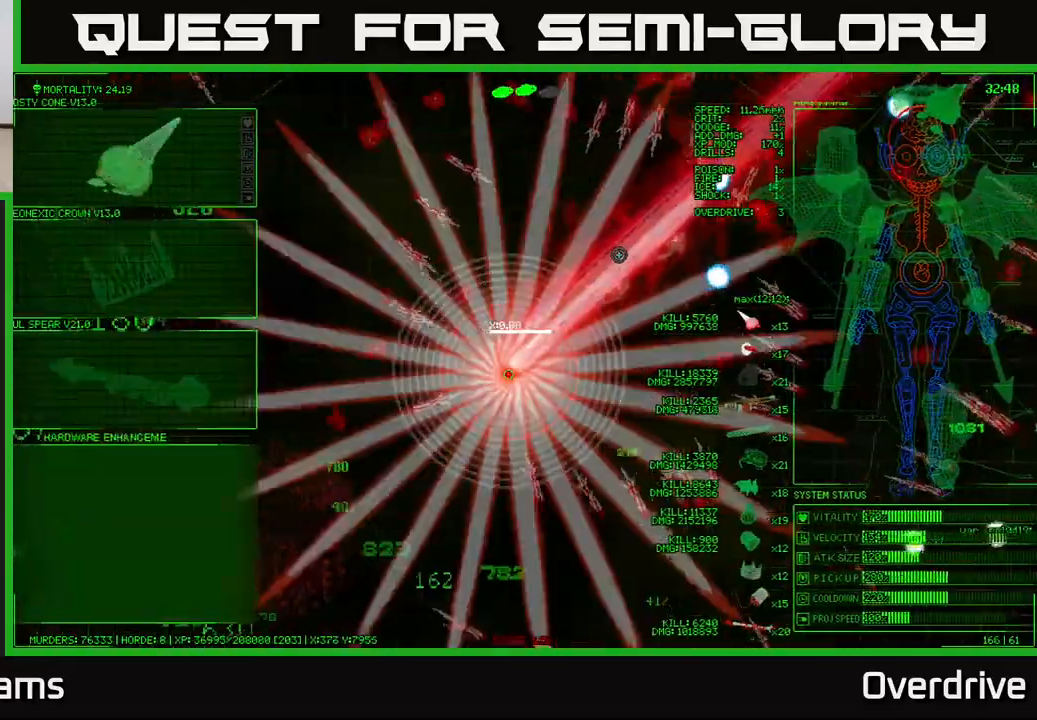
{"buttons": [], "left_stick": "down-left", "right_stick": "left", "events": [[233, "right_stick", "up-left"], [317, "right_stick", "left"]]}
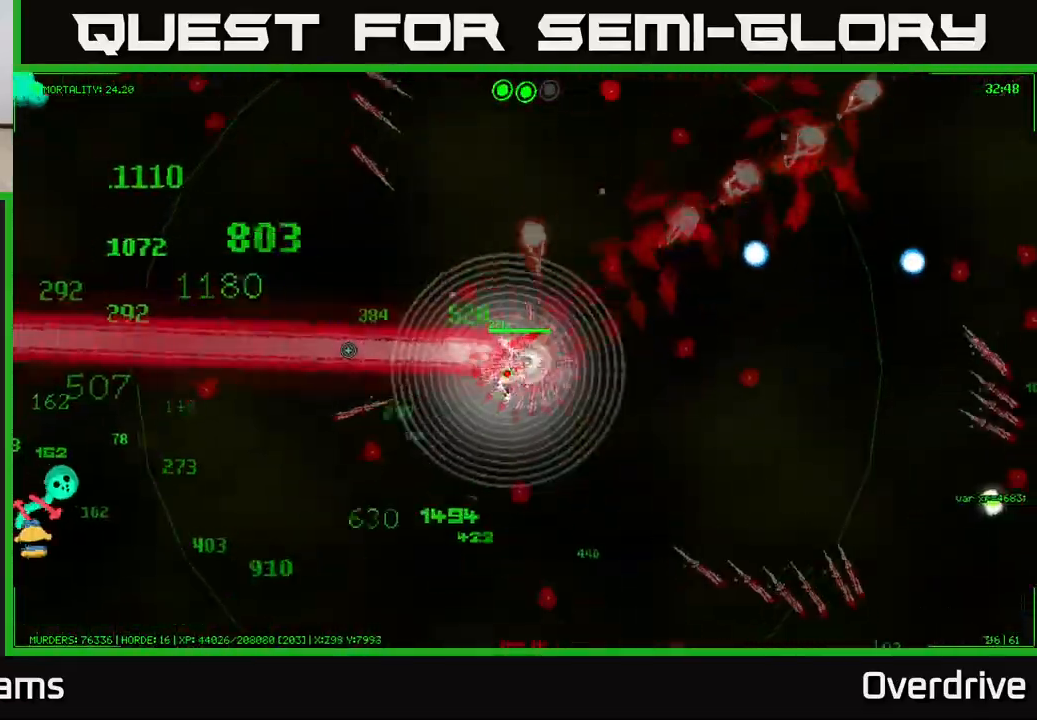
{"buttons": [], "left_stick": "down-left", "right_stick": "left", "events": []}
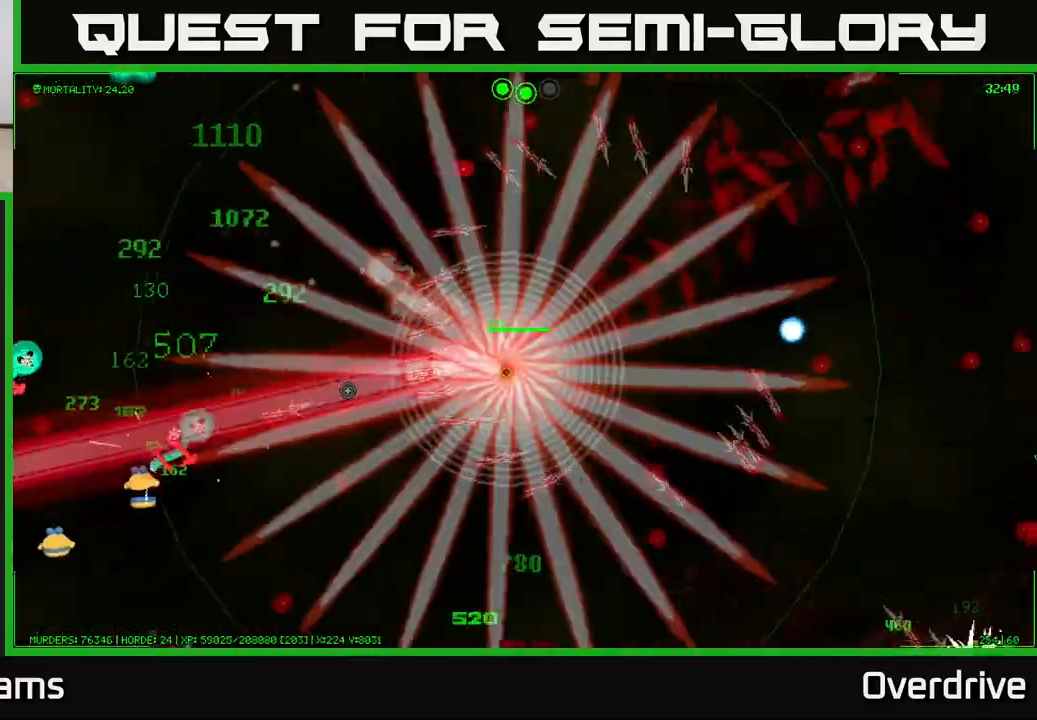
{"buttons": [], "left_stick": "down-left", "right_stick": "left", "events": [[283, "right_stick", "down-left"], [500, "right_stick", "left"]]}
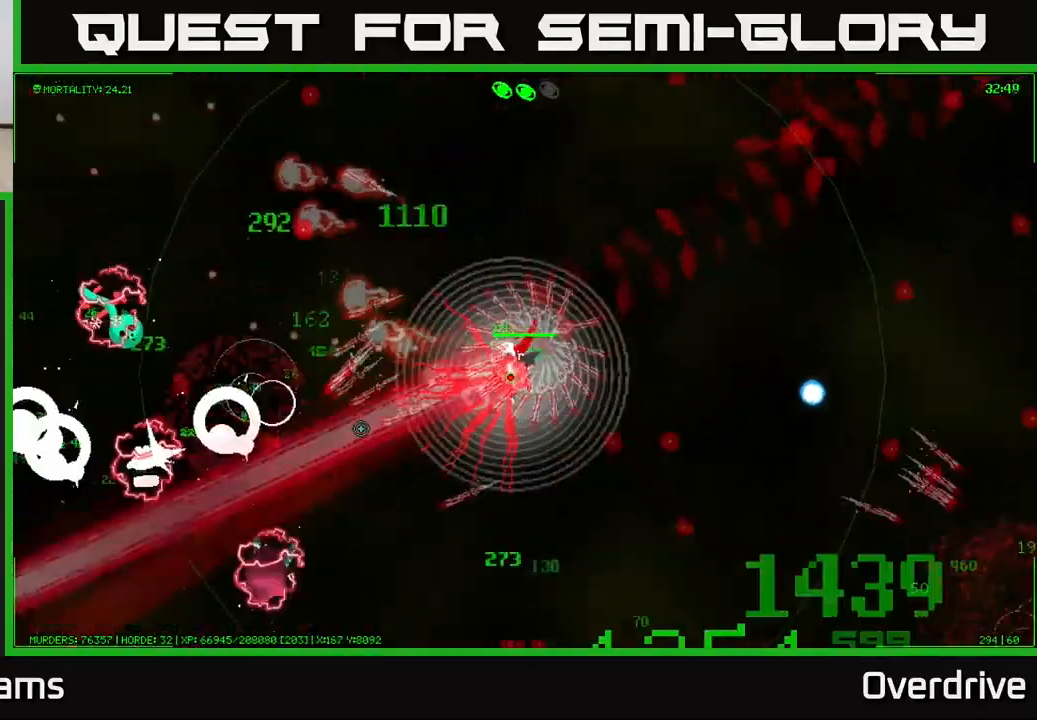
{"buttons": [], "left_stick": "left", "right_stick": "up-left", "events": [[233, "left_stick", "left"], [300, "right_stick", "up-left"]]}
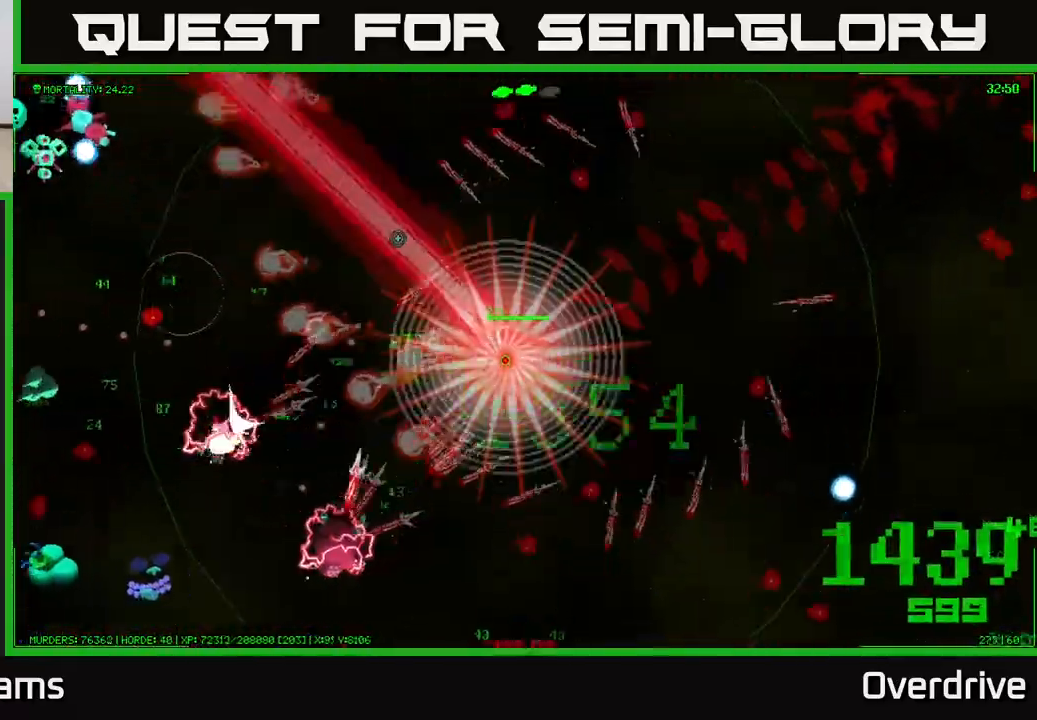
{"buttons": [], "left_stick": "up-left", "right_stick": "left", "events": [[117, "right_stick", "left"], [167, "left_stick", "up-left"]]}
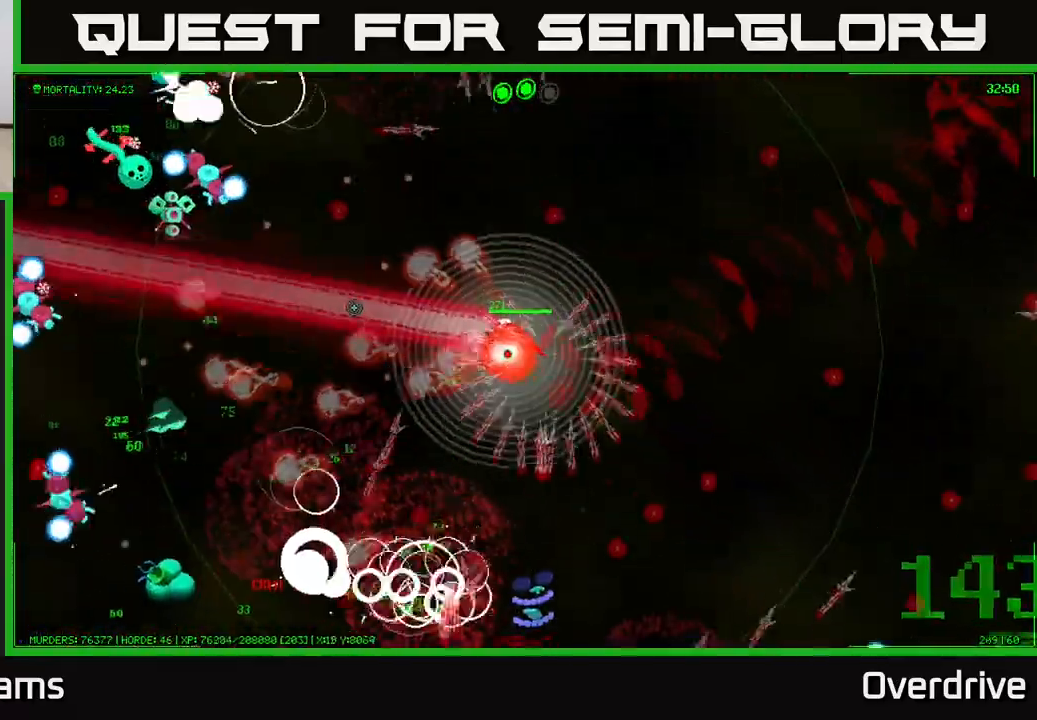
{"buttons": [], "left_stick": "up", "right_stick": "up-left", "events": [[67, "right_stick", "up-left"], [267, "left_stick", "up"]]}
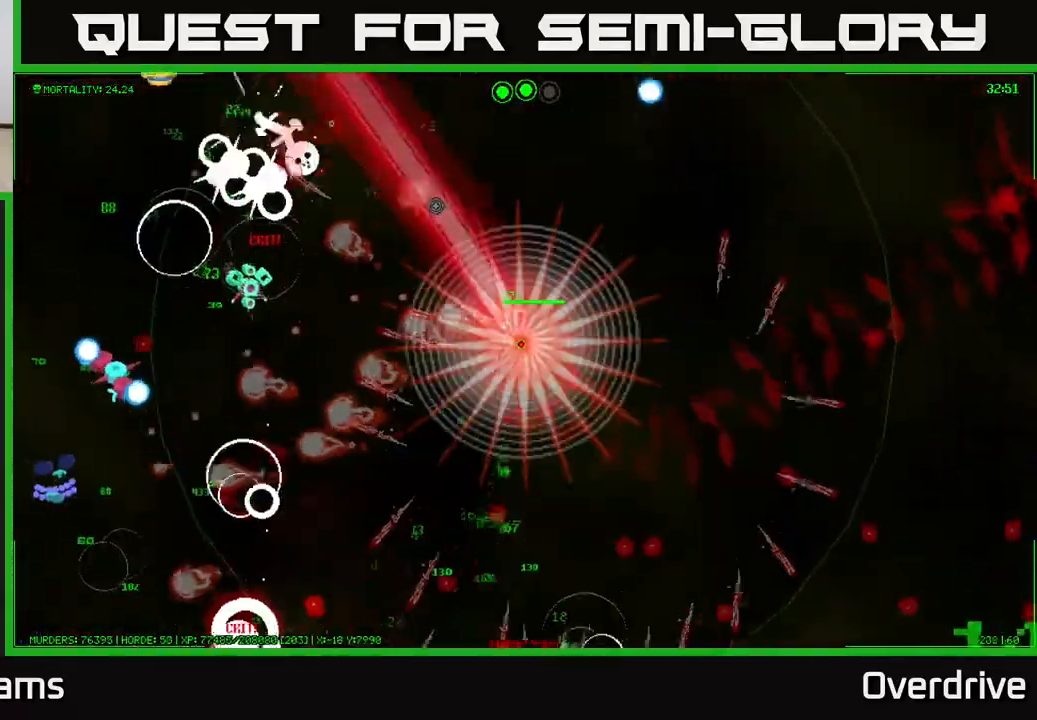
{"buttons": [], "left_stick": "up-left", "right_stick": "up-right", "events": [[133, "right_stick", "up"], [267, "left_stick", "up-right"], [400, "right_stick", "up-right"], [500, "left_stick", "up-left"]]}
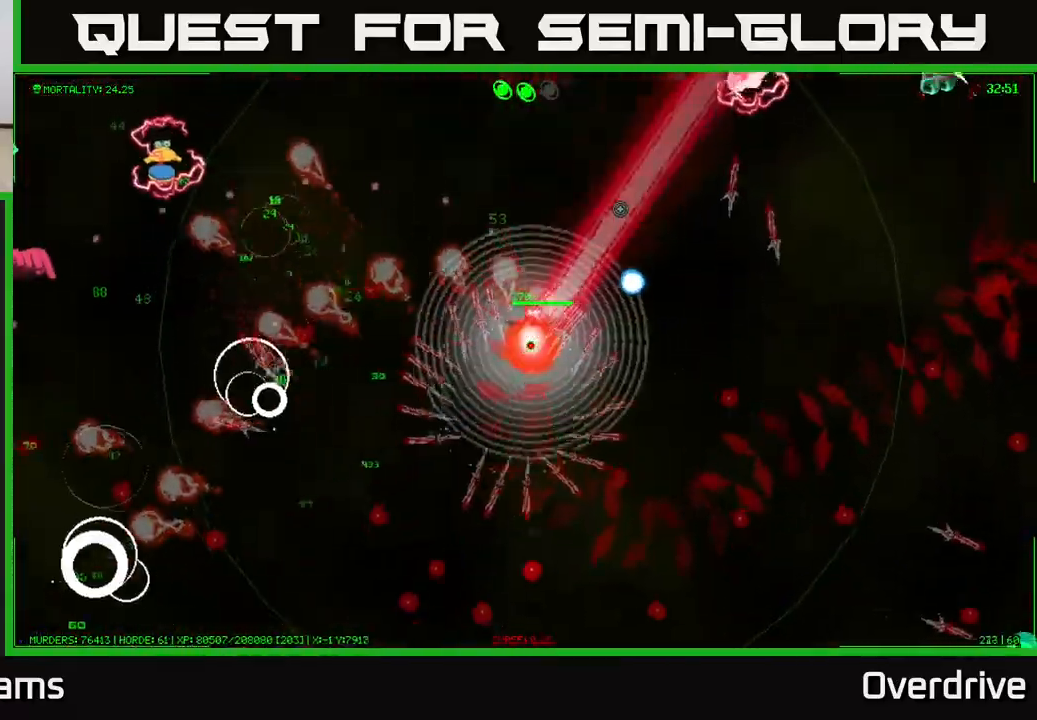
{"buttons": [], "left_stick": "up", "right_stick": "up-left", "events": [[133, "left_stick", "up"], [283, "left_stick", "up-right"], [467, "right_stick", "up-left"], [483, "left_stick", "up"]]}
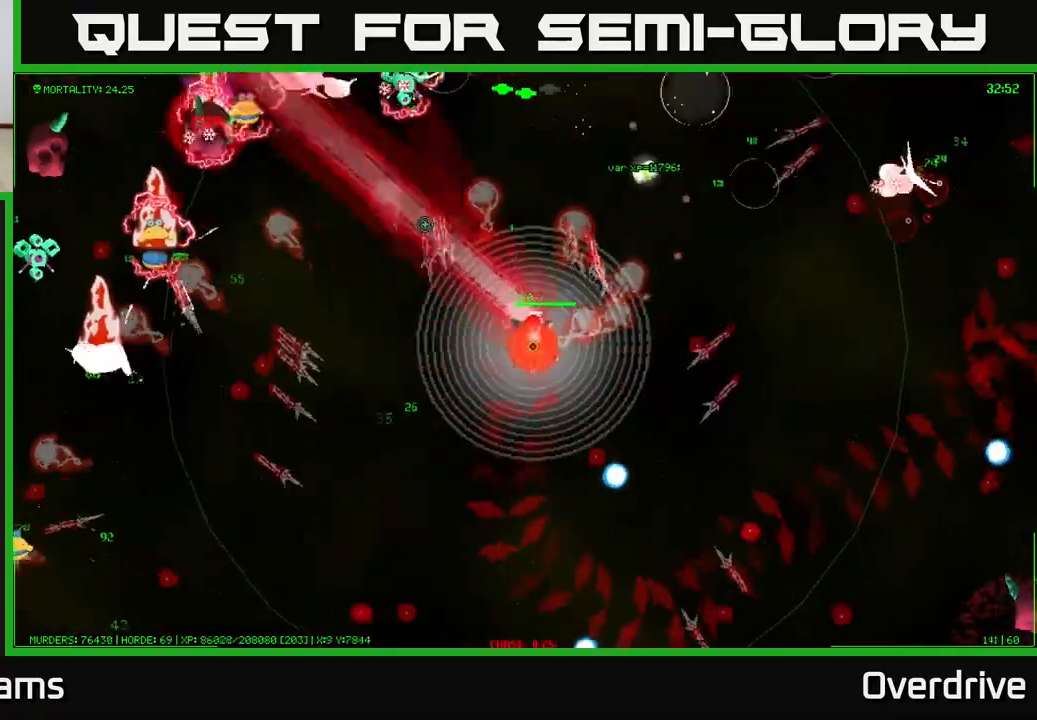
{"buttons": [], "left_stick": "up-right", "right_stick": "center", "events": [[50, "left_stick", "up-left"], [83, "right_stick", "center"], [200, "left_stick", "up"], [367, "left_stick", "up-right"]]}
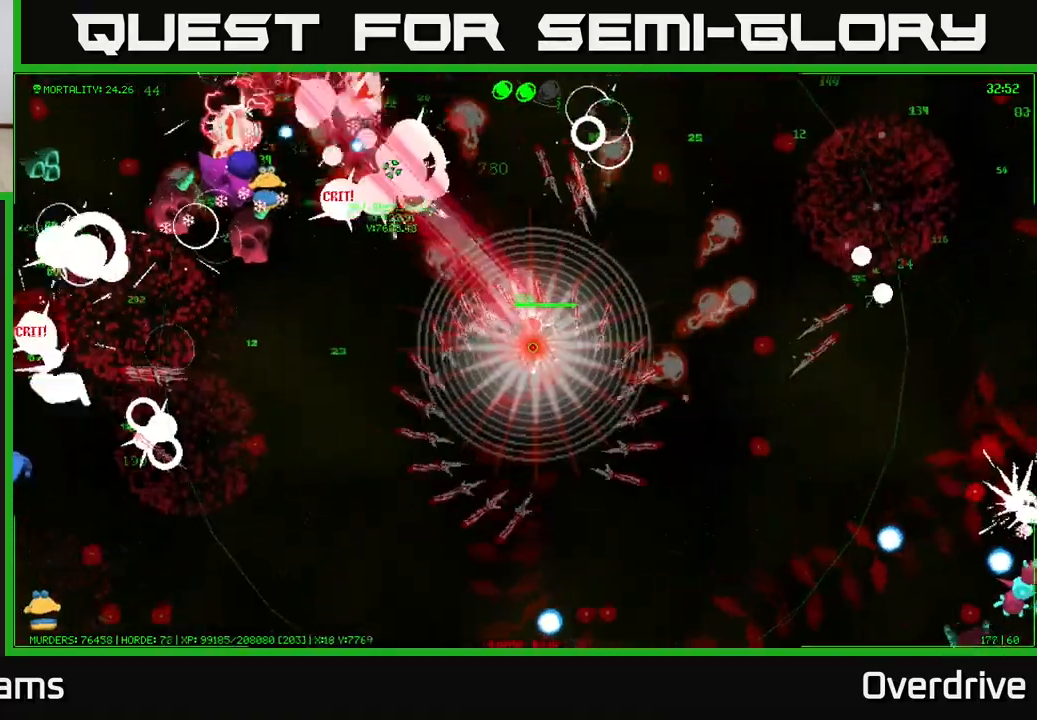
{"buttons": [], "left_stick": "right", "right_stick": "center", "events": [[117, "left_stick", "right"]]}
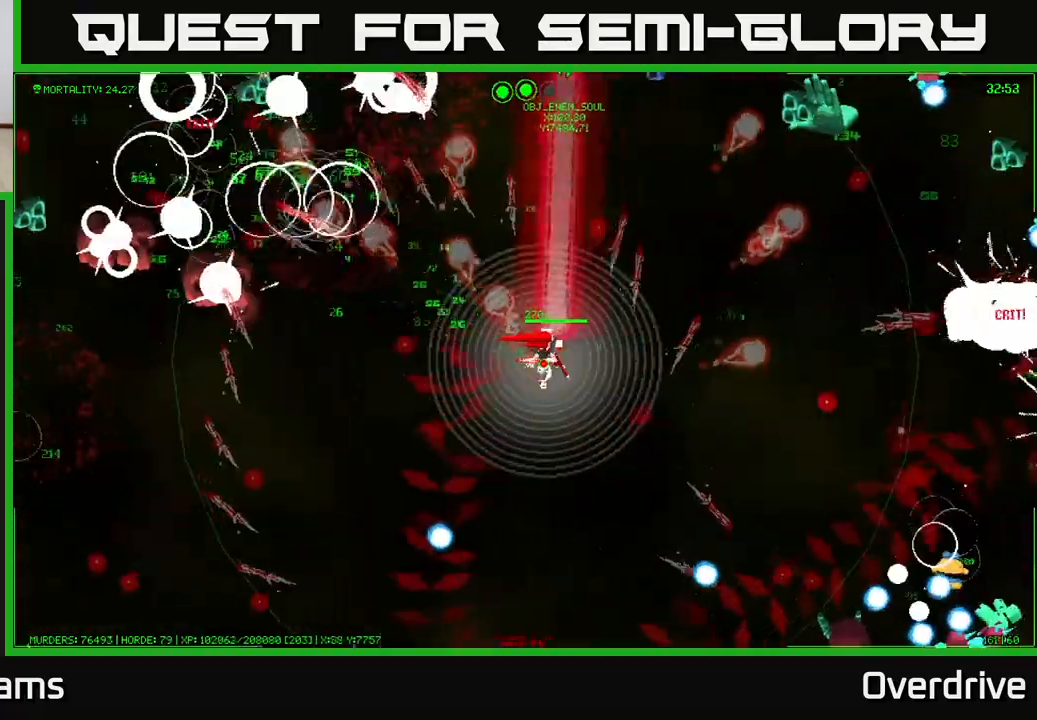
{"buttons": [], "left_stick": "down-right", "right_stick": "center", "events": [[483, "left_stick", "down-right"]]}
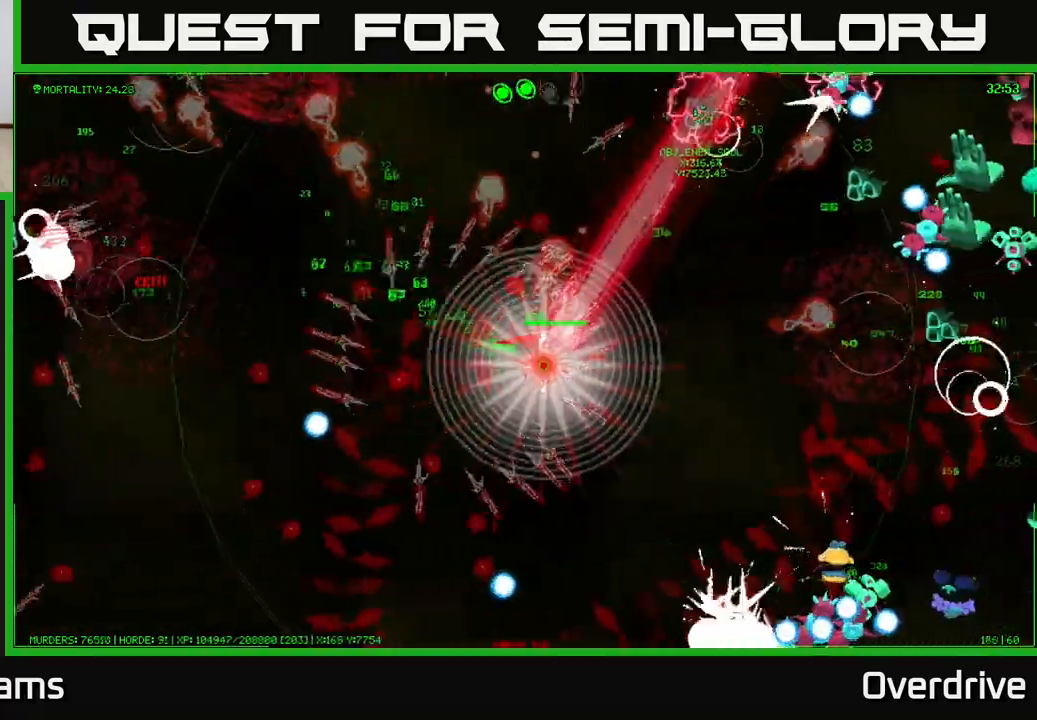
{"buttons": [], "left_stick": "down-right", "right_stick": "center", "events": []}
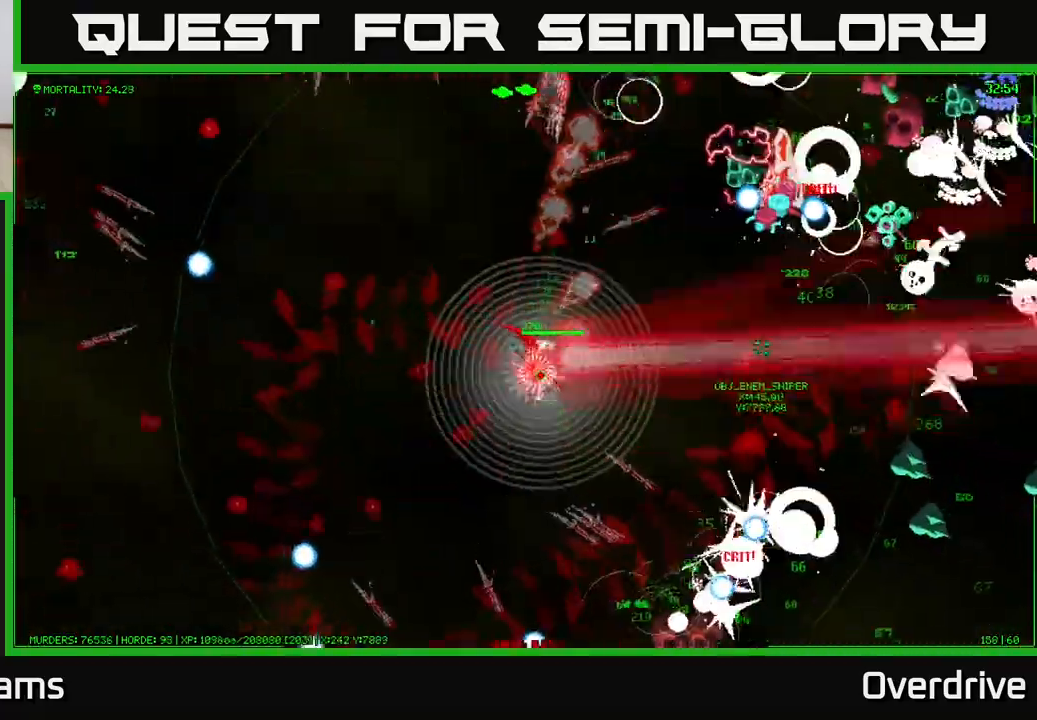
{"buttons": [], "left_stick": "right", "right_stick": "center", "events": [[317, "left_stick", "right"]]}
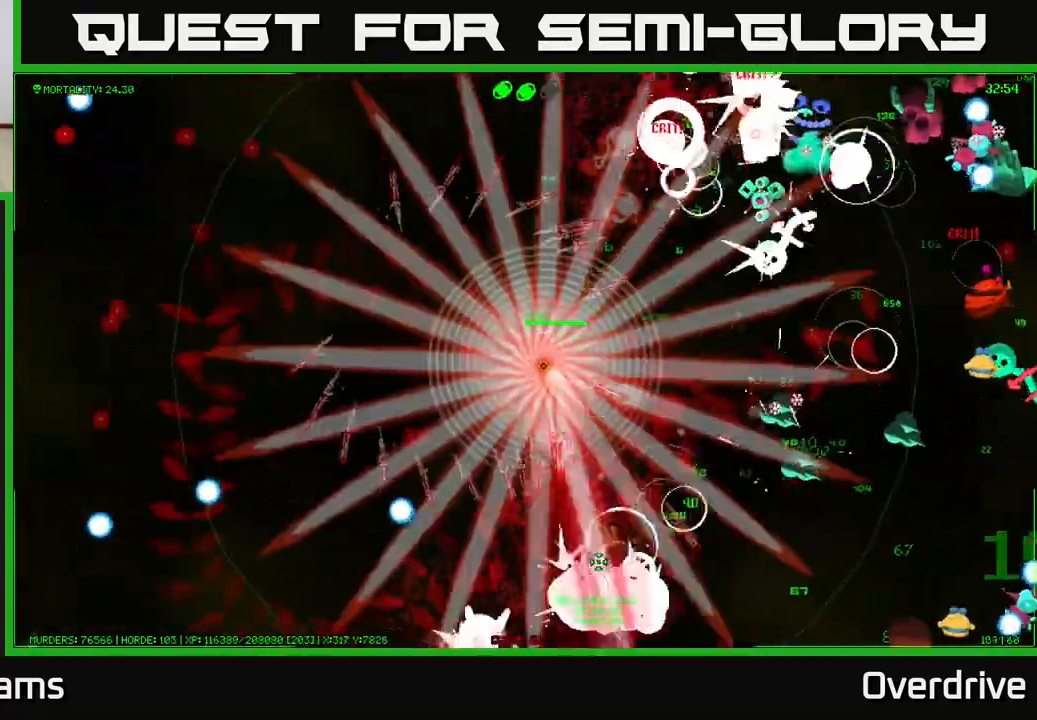
{"buttons": [], "left_stick": "down-right", "right_stick": "center", "events": [[283, "left_stick", "down-right"]]}
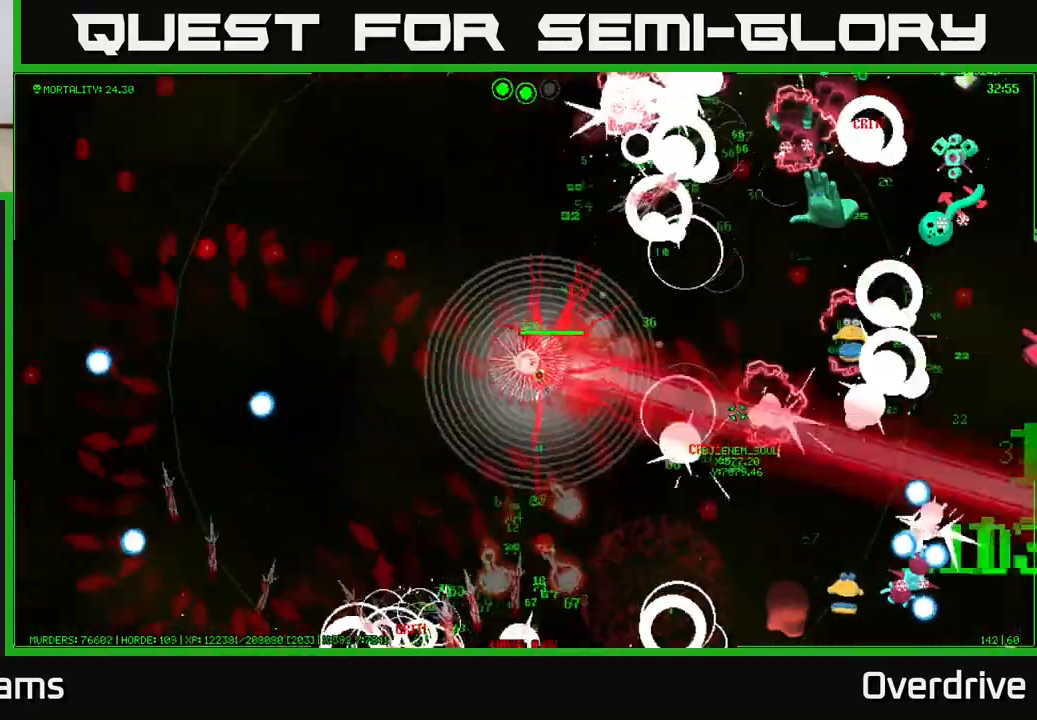
{"buttons": [], "left_stick": "down-right", "right_stick": "center", "events": []}
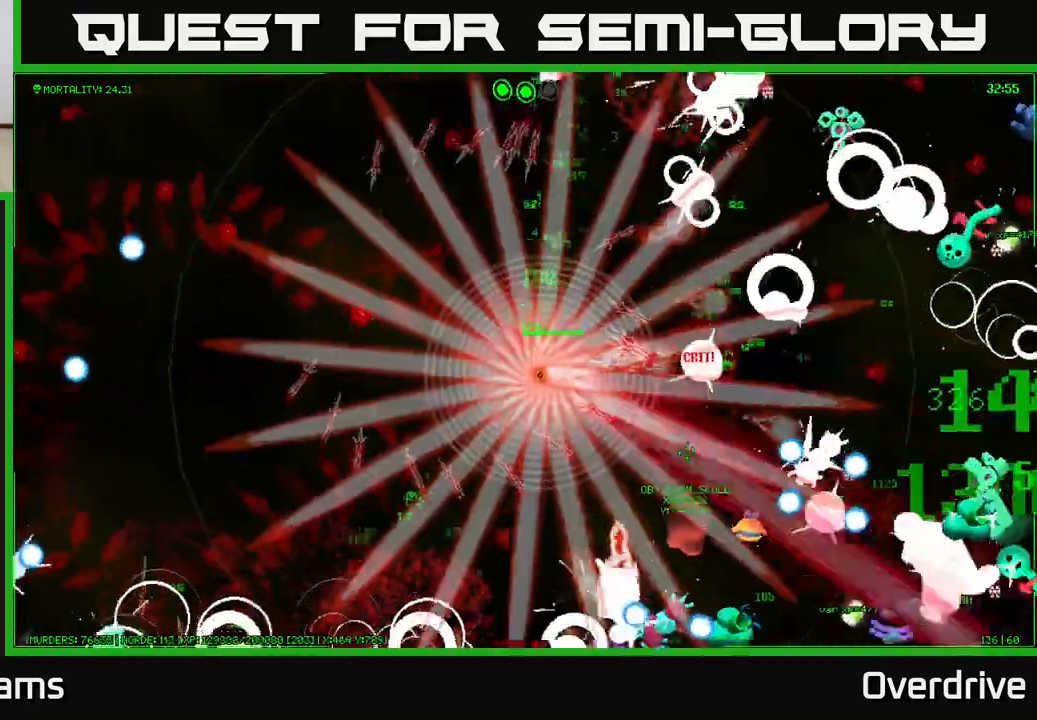
{"buttons": [], "left_stick": "right", "right_stick": "center", "events": [[250, "left_stick", "right"]]}
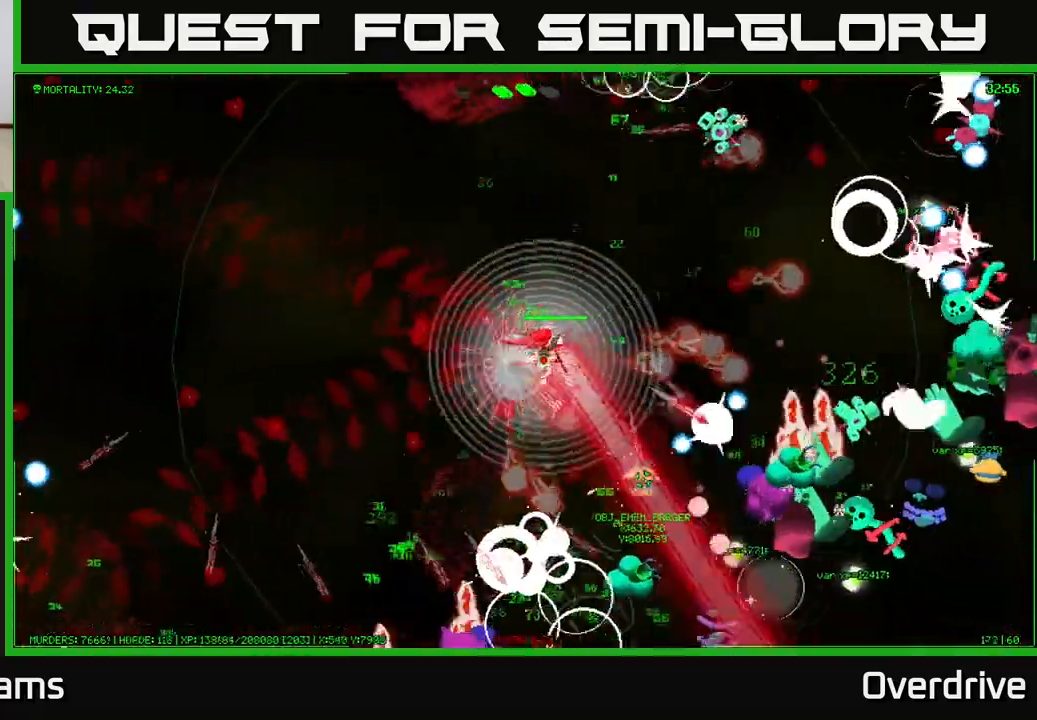
{"buttons": [], "left_stick": "up-right", "right_stick": "center", "events": [[417, "left_stick", "up-right"]]}
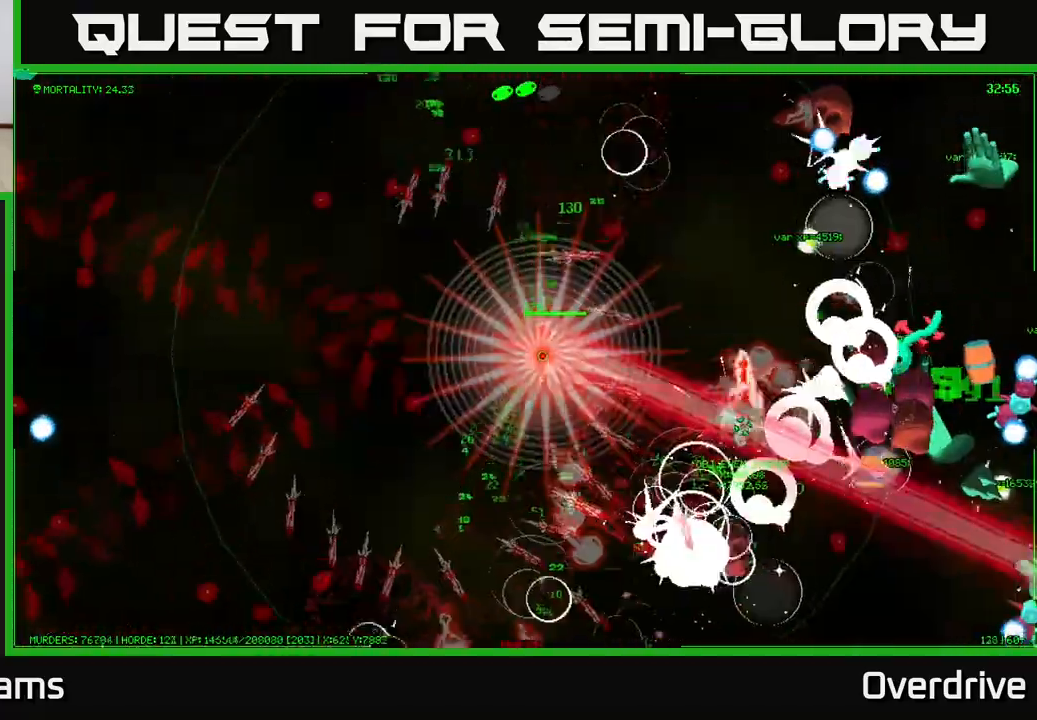
{"buttons": [], "left_stick": "right", "right_stick": "center", "events": [[267, "left_stick", "right"]]}
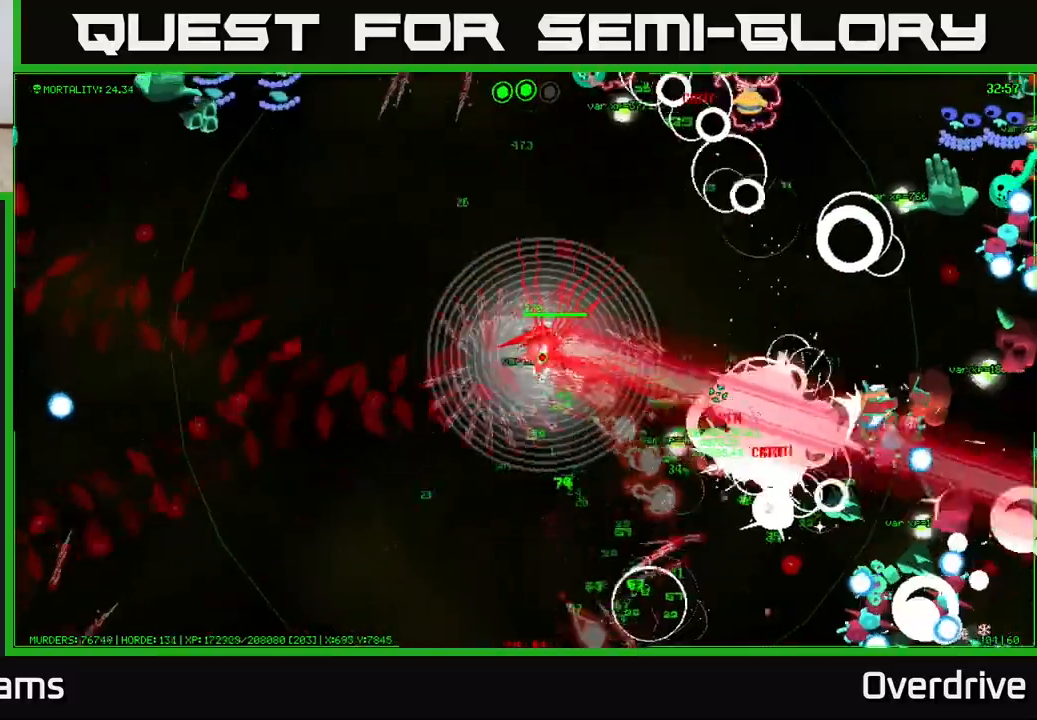
{"buttons": [], "left_stick": "right", "right_stick": "center", "events": []}
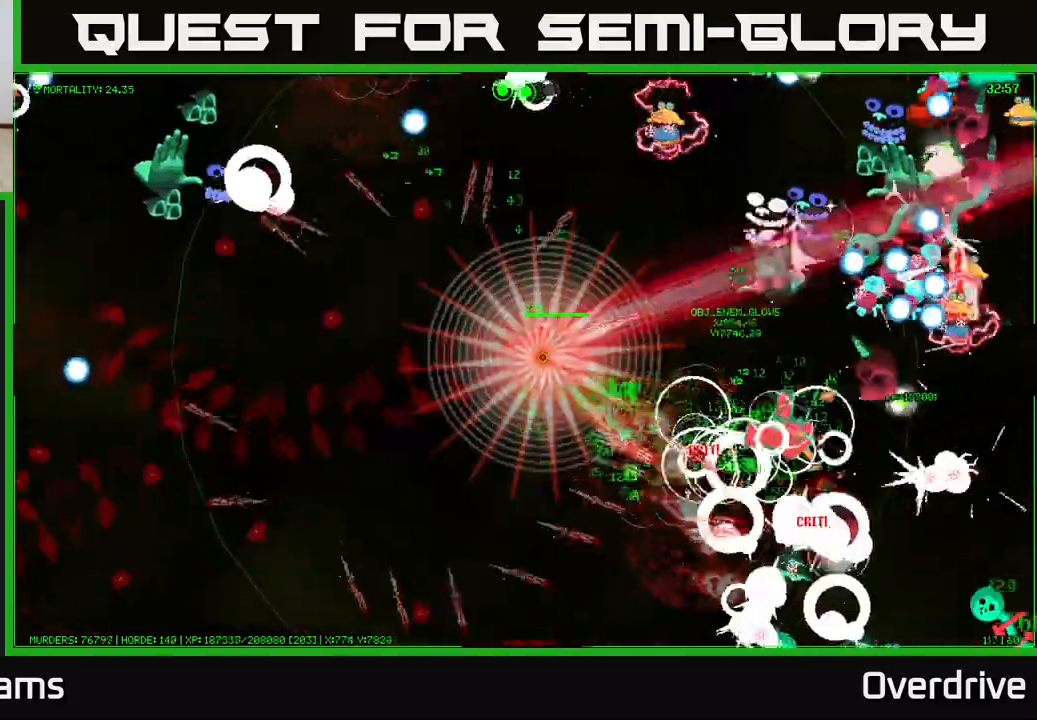
{"buttons": [], "left_stick": "up-right", "right_stick": "center", "events": [[217, "left_stick", "up-right"]]}
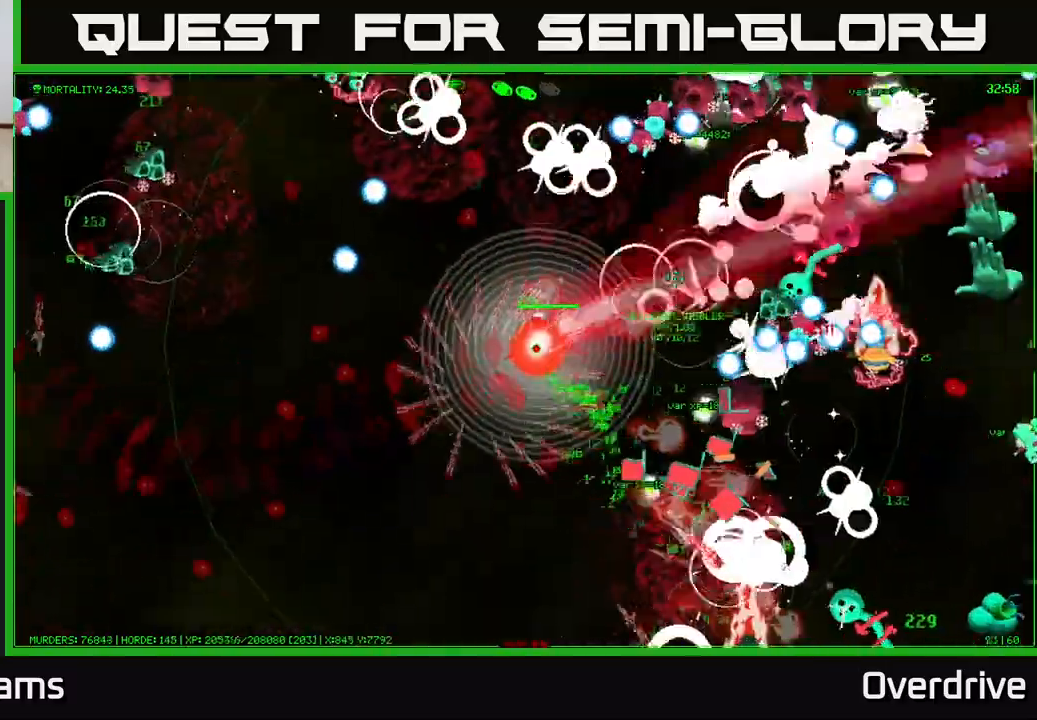
{"buttons": [], "left_stick": "down-right", "right_stick": "center", "events": [[350, "left_stick", "right"], [483, "left_stick", "down-right"]]}
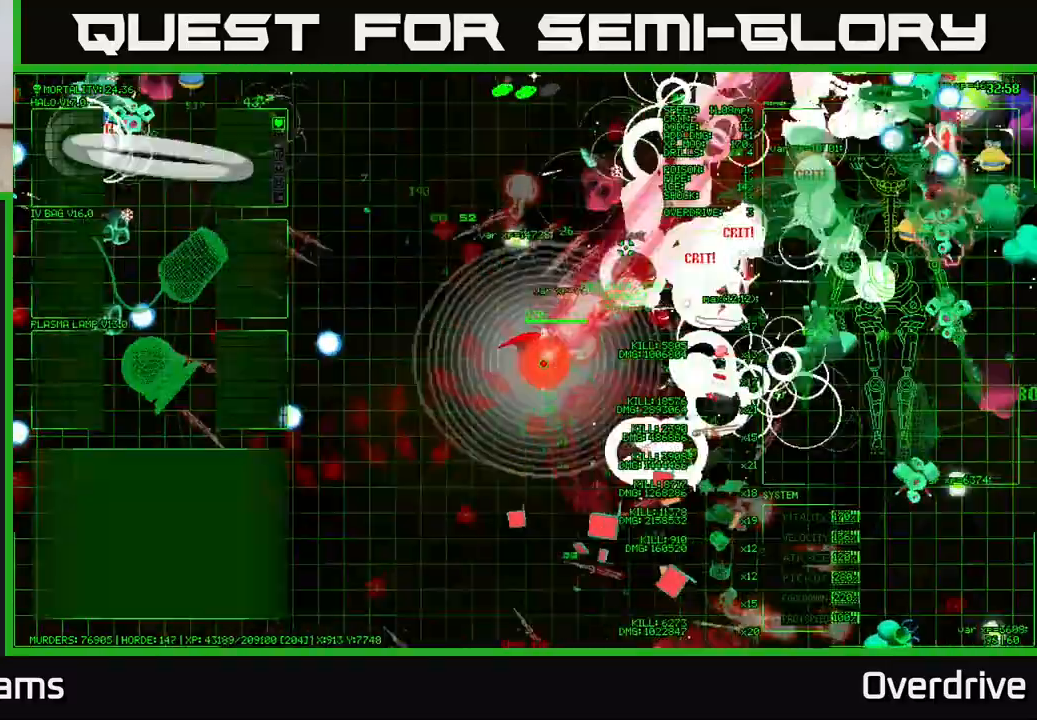
{"buttons": [], "left_stick": "down-right", "right_stick": "center", "events": [[133, "left_stick", "right"], [317, "left_stick", "down-right"]]}
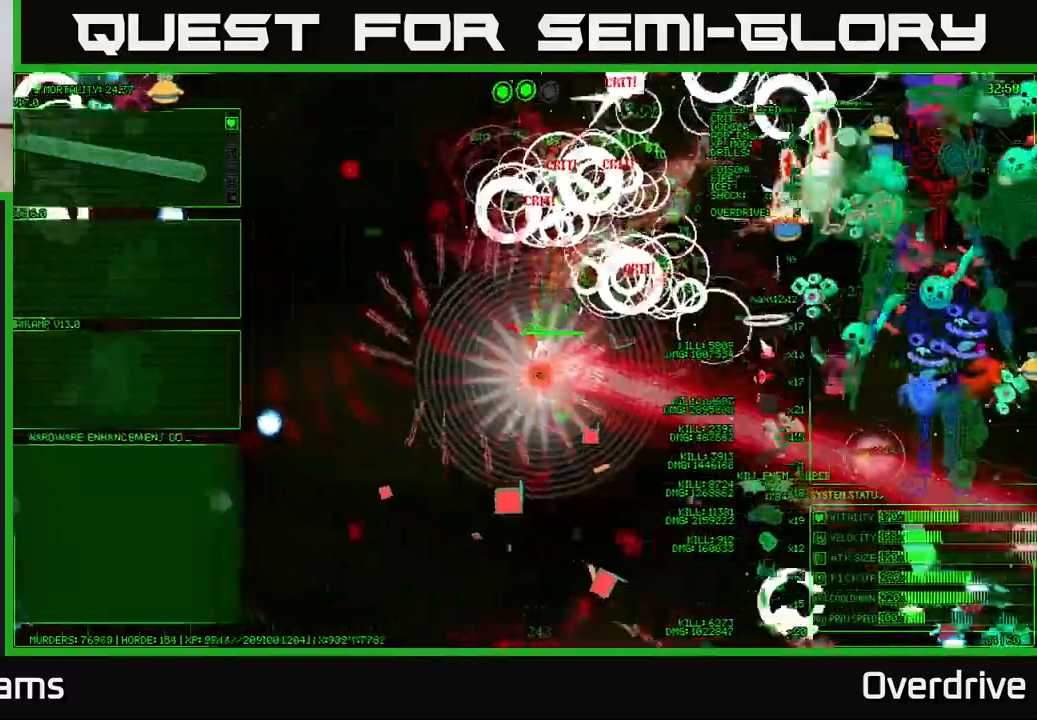
{"buttons": [], "left_stick": "down-right", "right_stick": "center", "events": []}
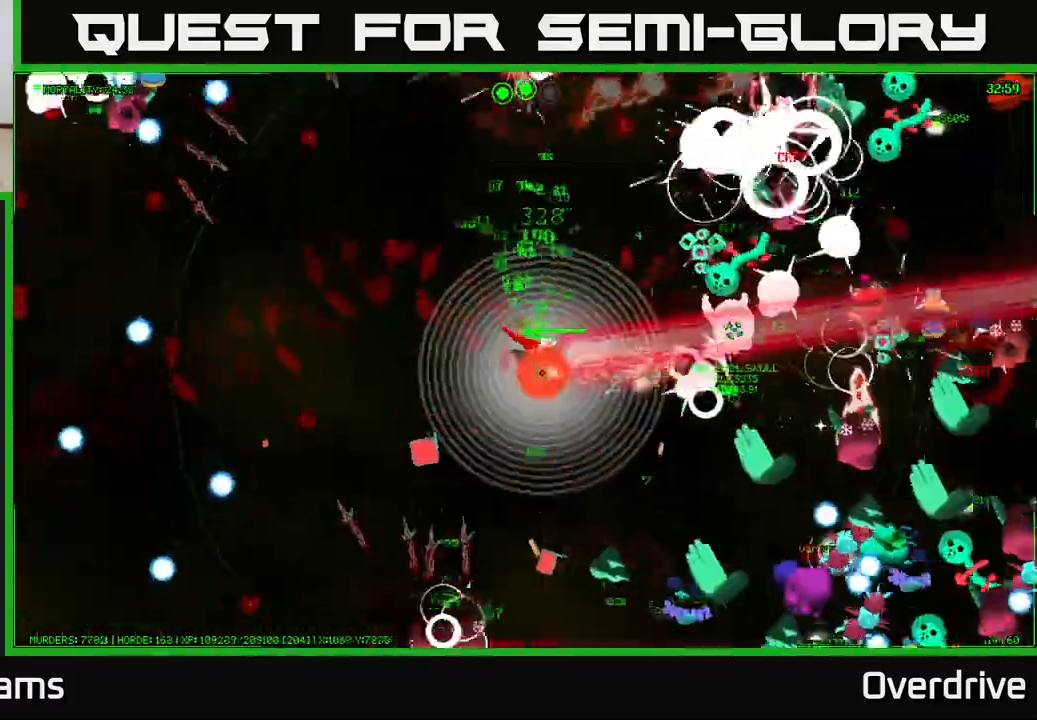
{"buttons": [], "left_stick": "down-right", "right_stick": "center", "events": []}
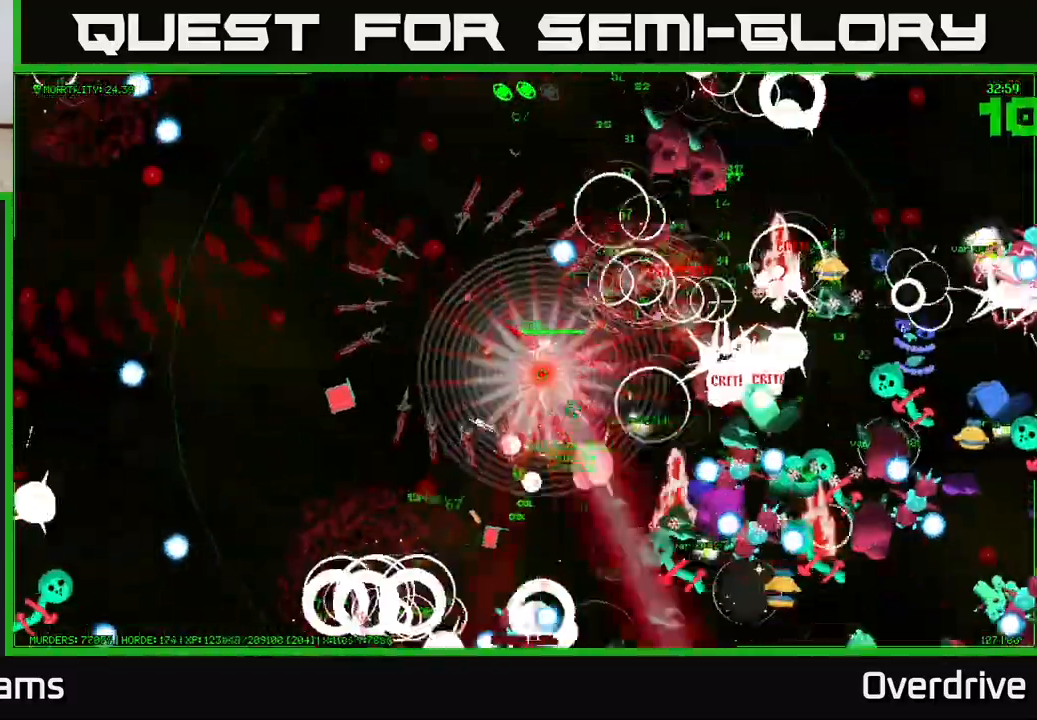
{"buttons": [], "left_stick": "right", "right_stick": "center", "events": [[17, "left_stick", "right"], [133, "left_stick", "up-right"], [500, "left_stick", "right"]]}
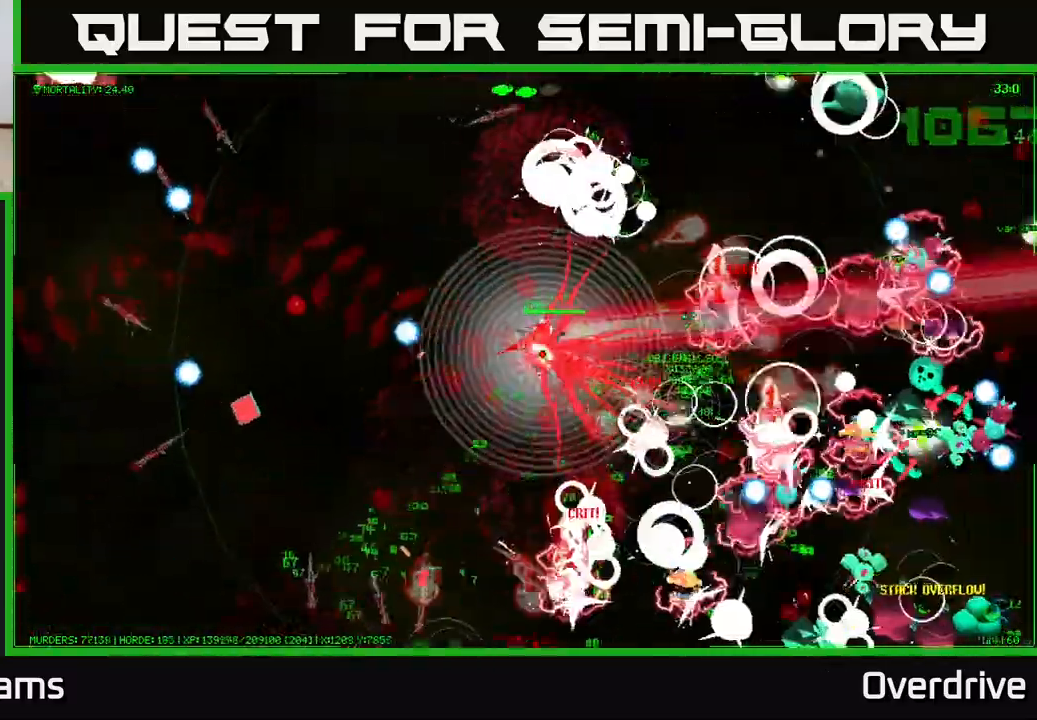
{"buttons": [], "left_stick": "up-right", "right_stick": "center", "events": [[433, "left_stick", "up-right"]]}
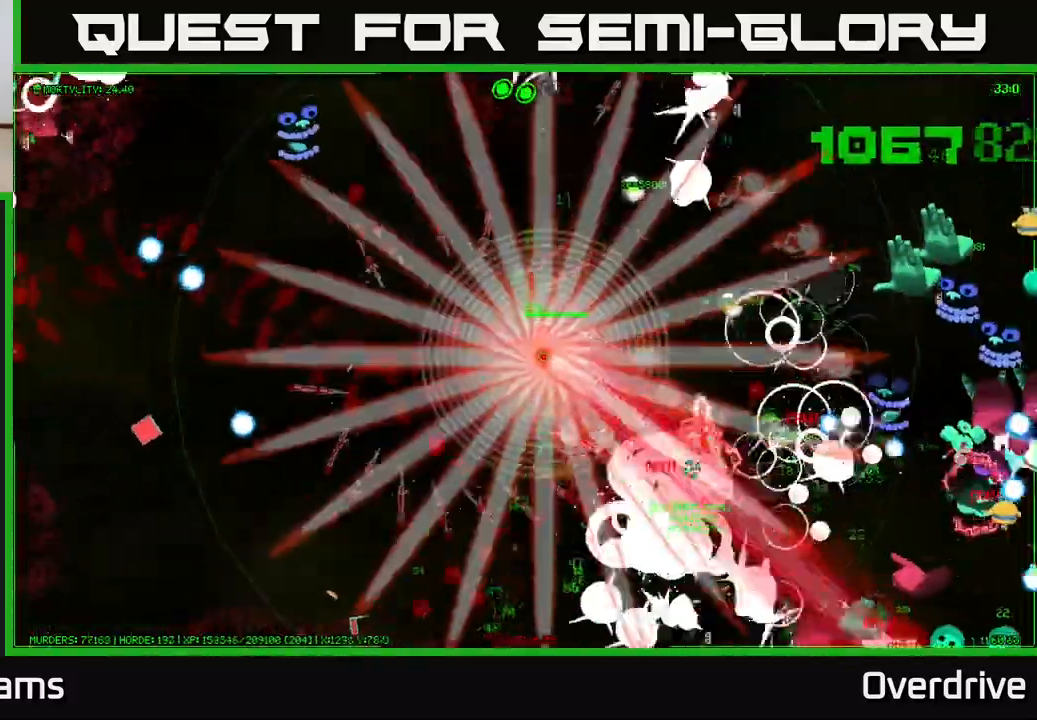
{"buttons": [], "left_stick": "up-right", "right_stick": "center", "events": []}
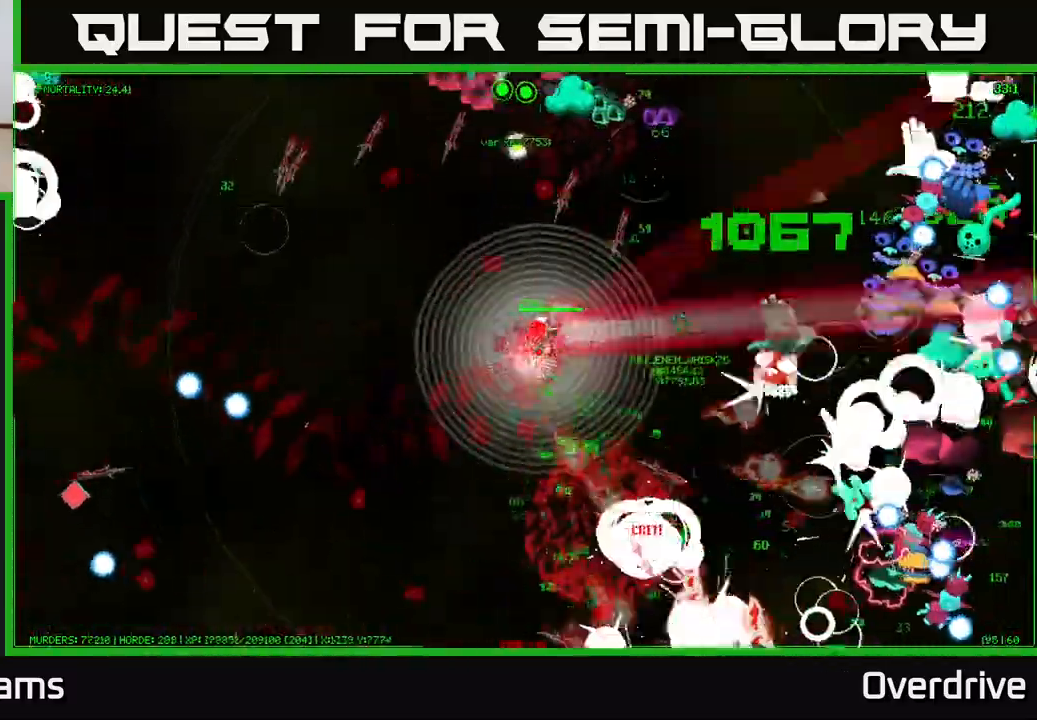
{"buttons": [], "left_stick": "up-right", "right_stick": "center", "events": []}